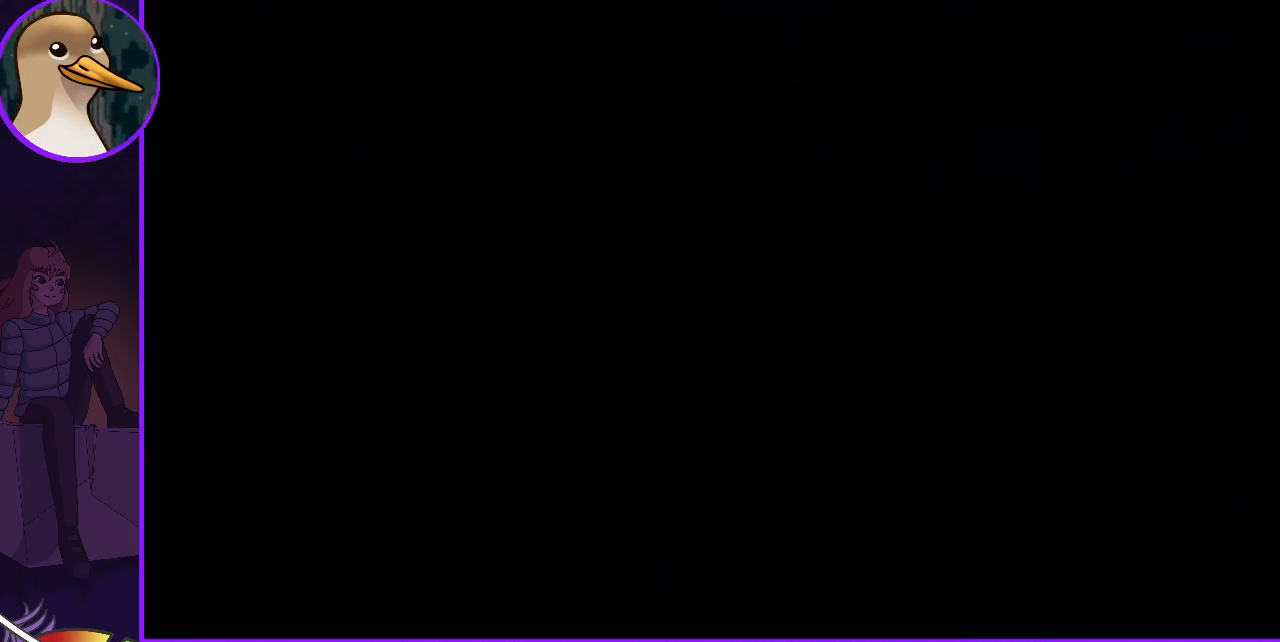
Gameplay with keyboard; each line is a JSON object with the keys held at the frame after it. "events" lists presses ("down") and releases ("up") of "dash", "demo", "down", "grab", "jump", "jump2", "left", "right" and "up" between this image and that frame as [ms after this image, input, new state], when the widget could be followed in between. No other keys are recorded. Mouse input is not recorded. Key names are as the overlay labels them; some are game actions (e.g. jump) rather than physical keys.
{"keys": [], "events": []}
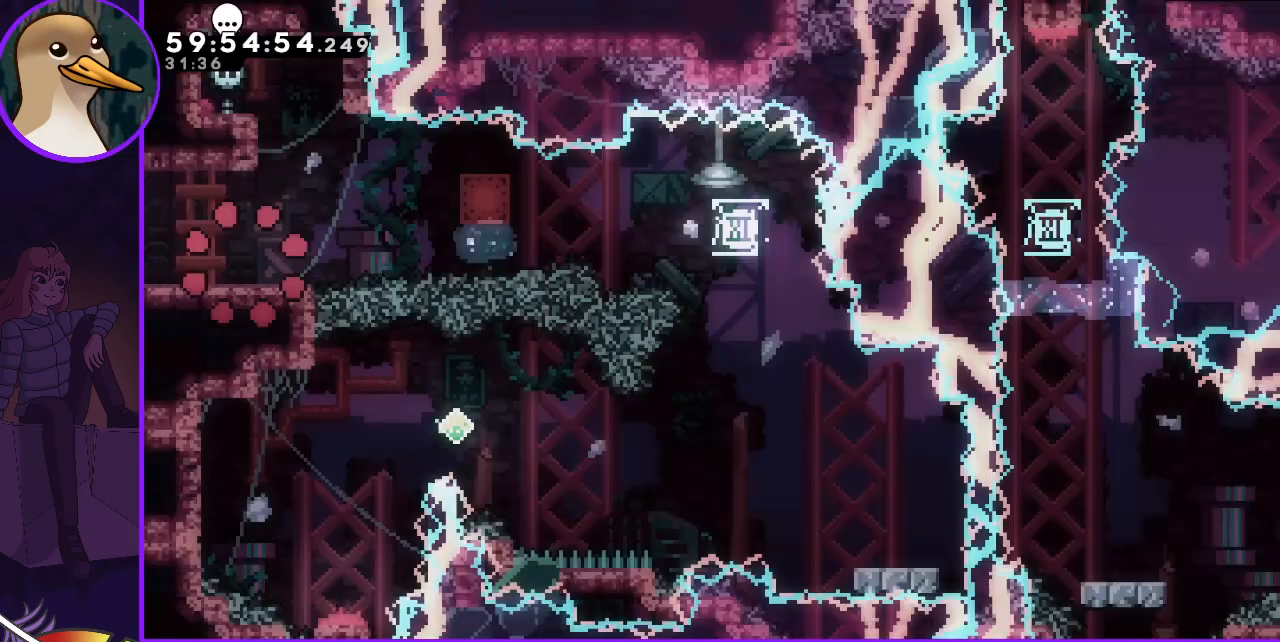
{"keys": [], "events": []}
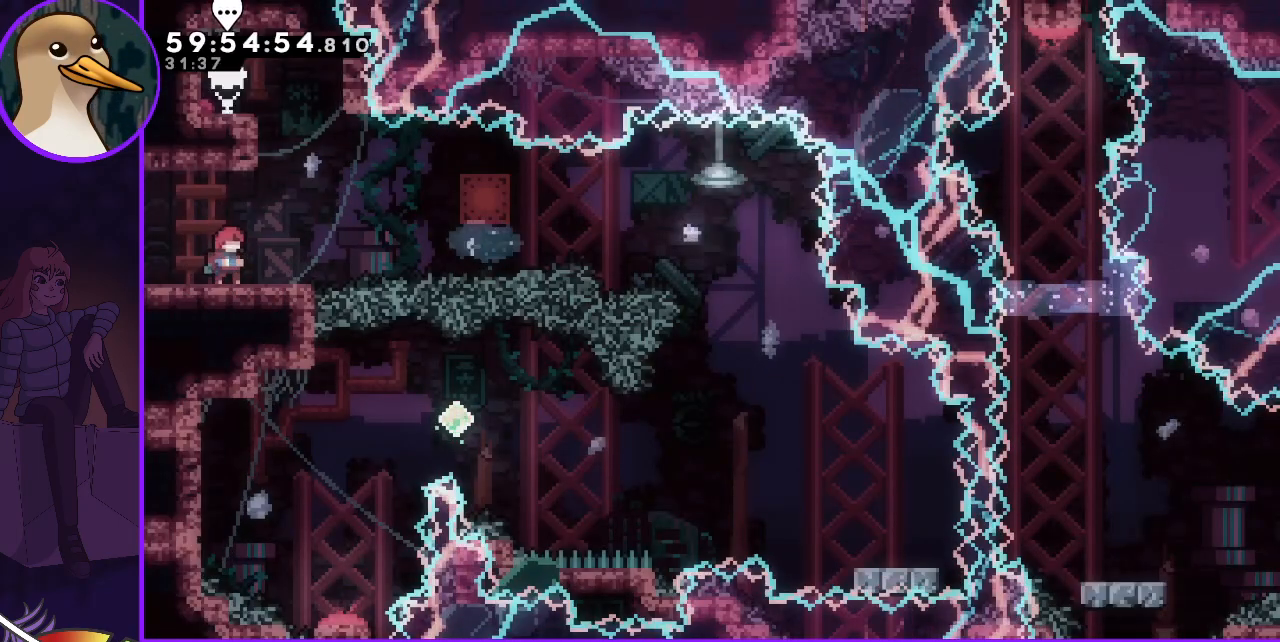
{"keys": ["grab", "jump", "right"], "events": [[67, "dash", "down"], [67, "down", "down"], [67, "right", "down"], [150, "dash", "up"], [150, "down", "up"], [250, "jump", "down"], [300, "grab", "down"]]}
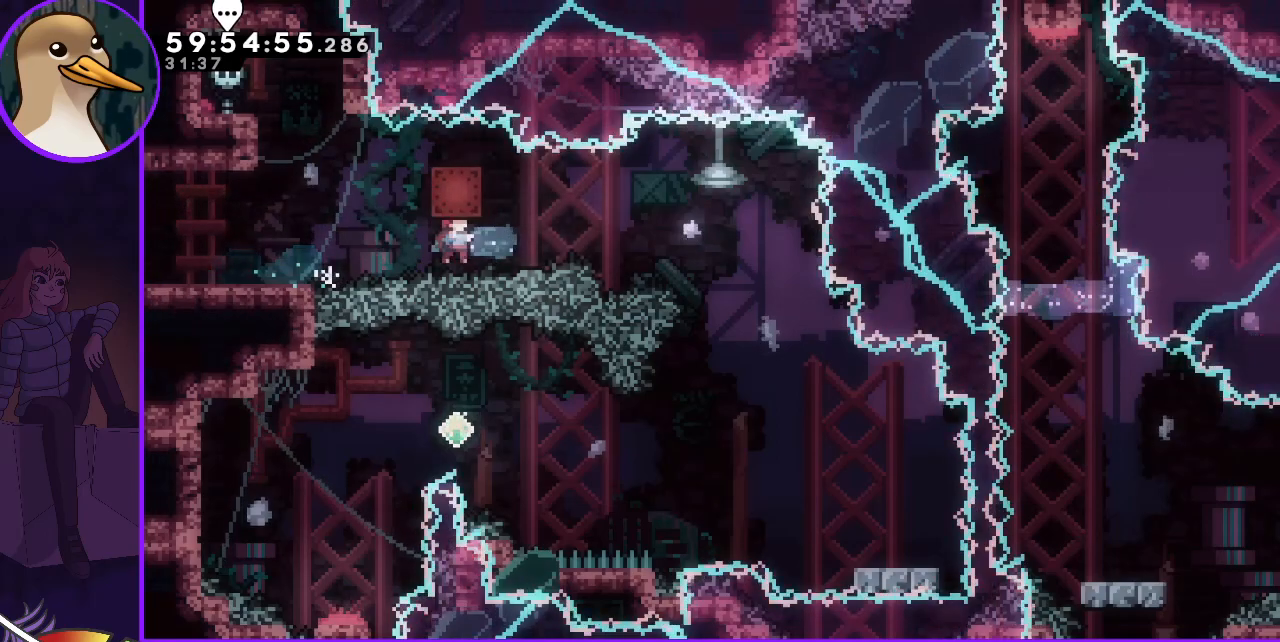
{"keys": [], "events": [[267, "jump", "up"], [350, "grab", "up"], [450, "right", "up"]]}
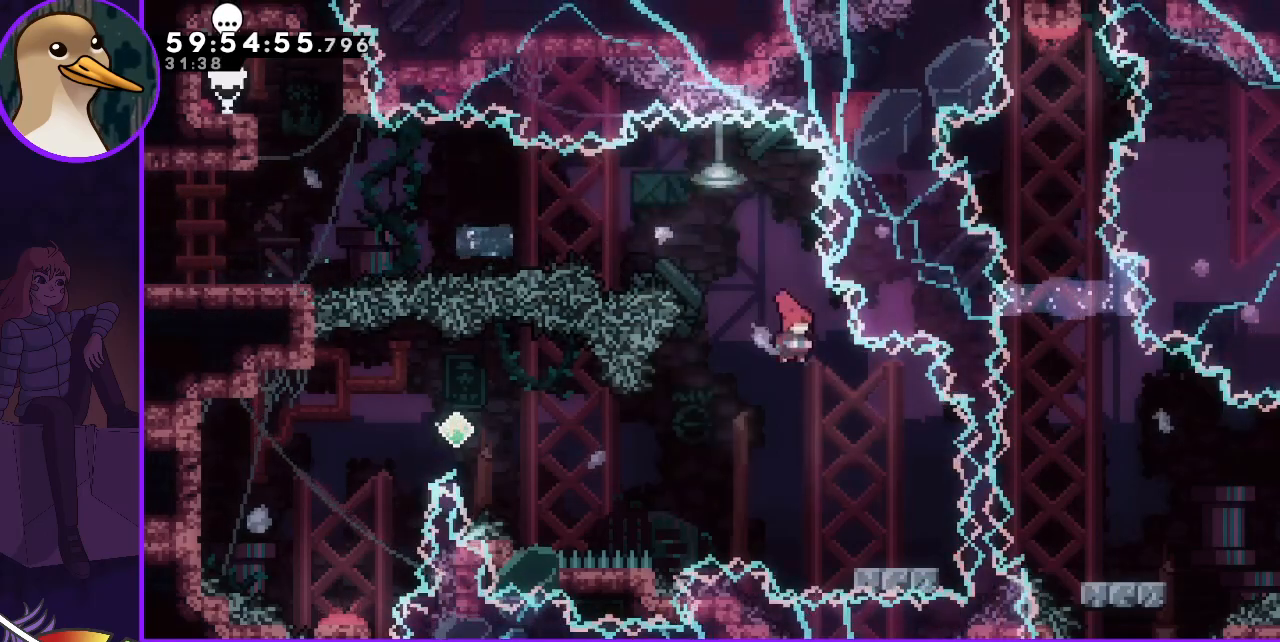
{"keys": ["jump", "left"], "events": [[183, "right", "down"], [283, "right", "up"], [333, "dash", "down"], [333, "down", "down"], [333, "right", "down"], [417, "dash", "up"], [467, "down", "up"], [467, "right", "up"], [500, "jump", "down"], [500, "left", "down"]]}
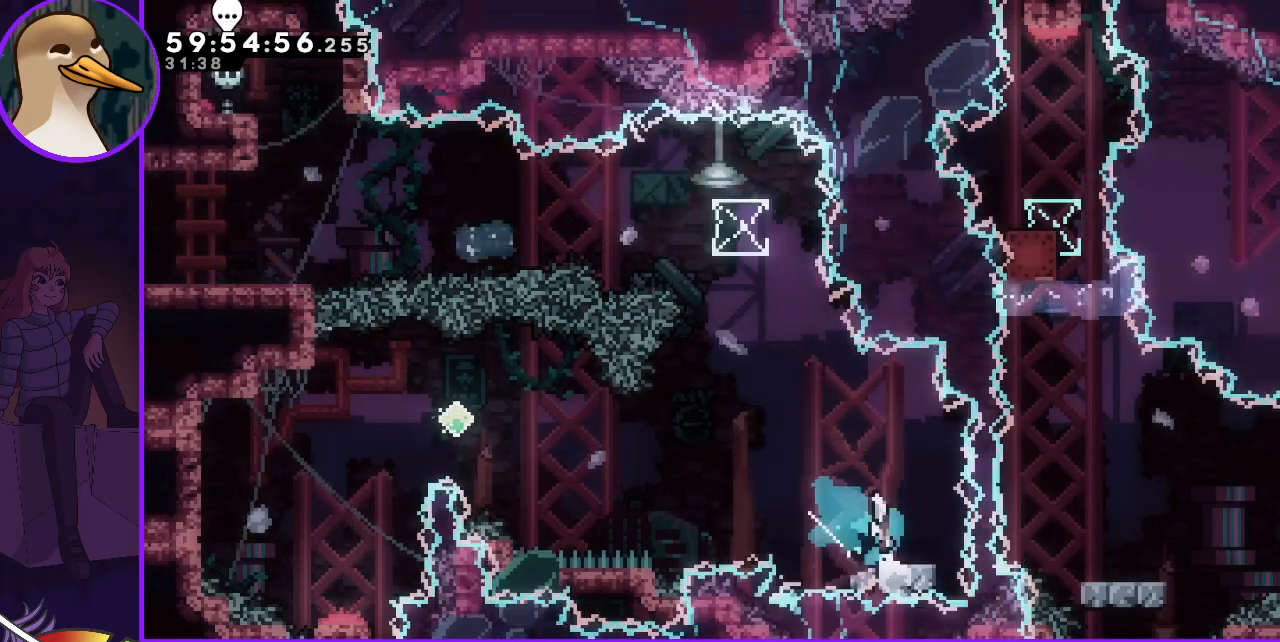
{"keys": ["jump", "left"], "events": [[333, "up", "down"], [400, "dash", "down"], [433, "dash", "up"], [483, "up", "up"]]}
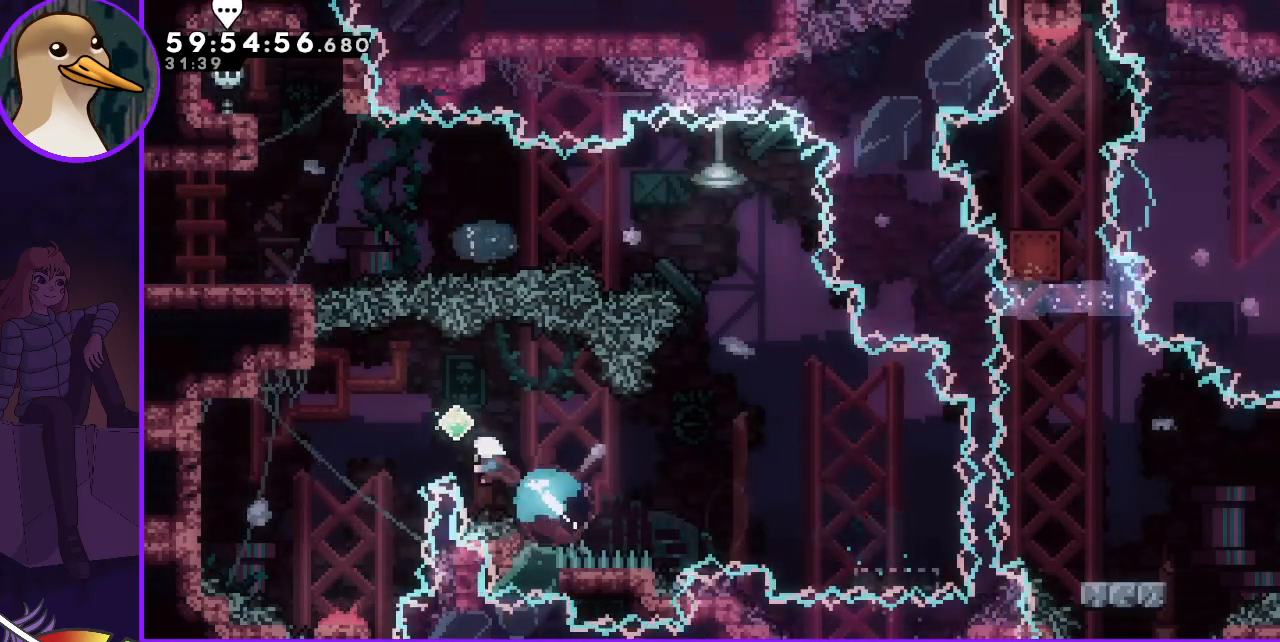
{"keys": [], "events": [[33, "jump", "up"], [167, "down", "down"], [350, "left", "up"], [400, "down", "up"]]}
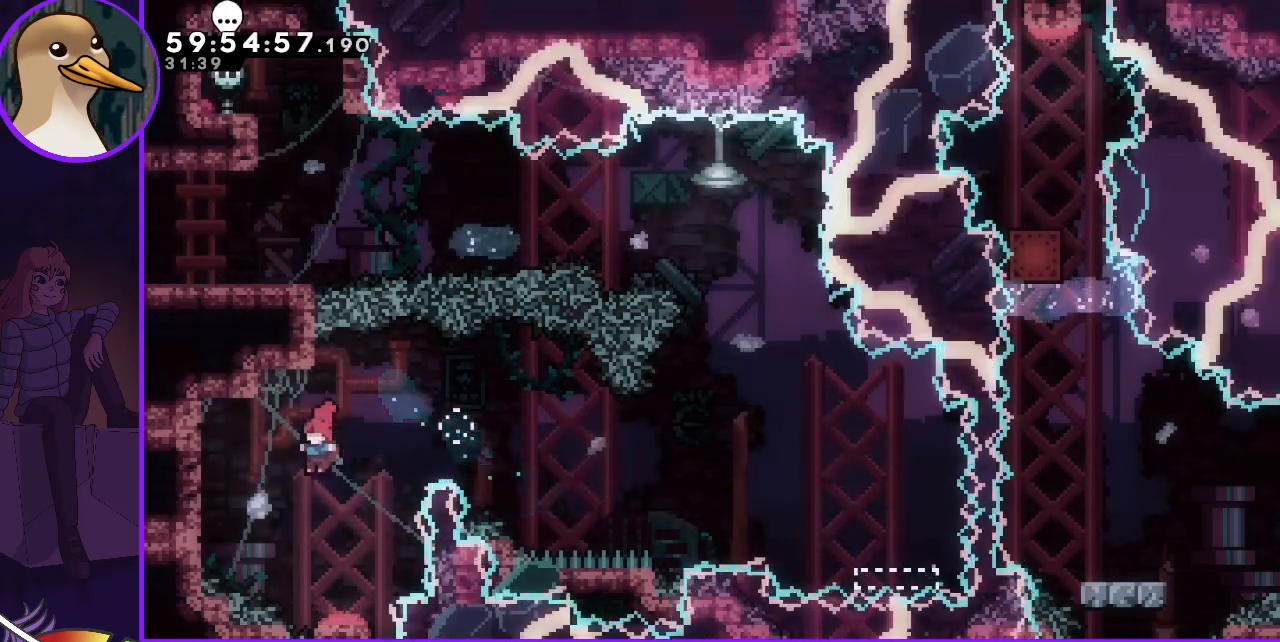
{"keys": [], "events": []}
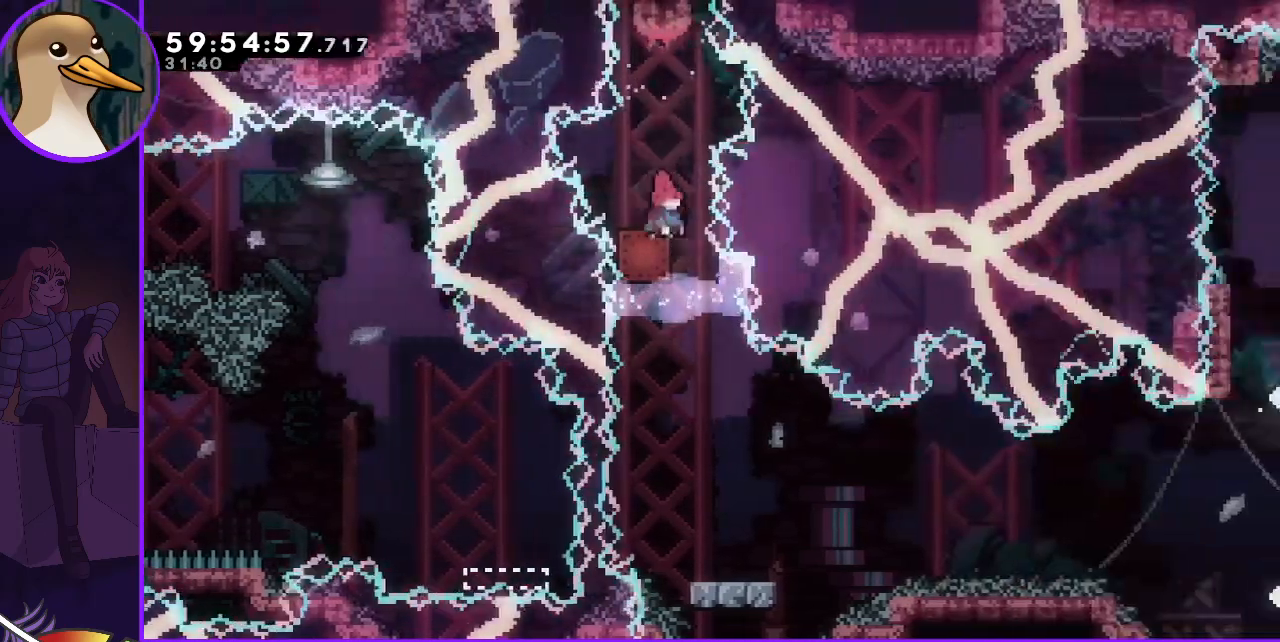
{"keys": [], "events": [[17, "grab", "down"], [300, "right", "down"], [383, "grab", "up"], [383, "right", "up"]]}
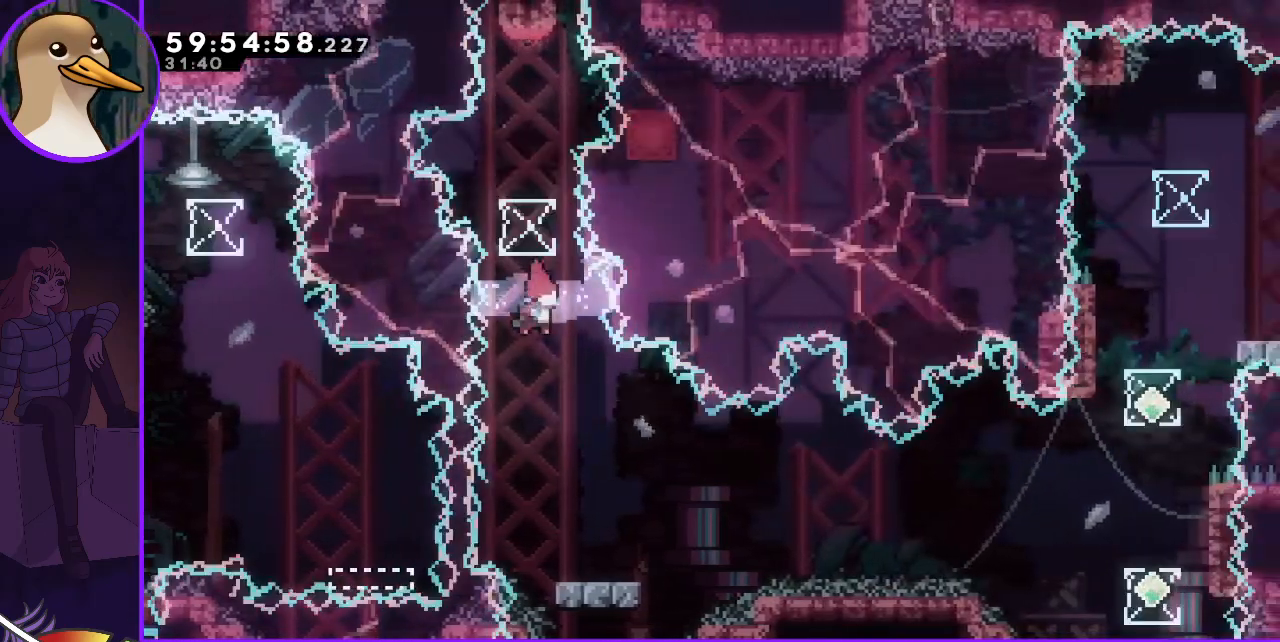
{"keys": ["right"], "events": [[350, "dash", "down"], [350, "down", "down"], [350, "right", "down"], [450, "dash", "up"], [500, "down", "up"]]}
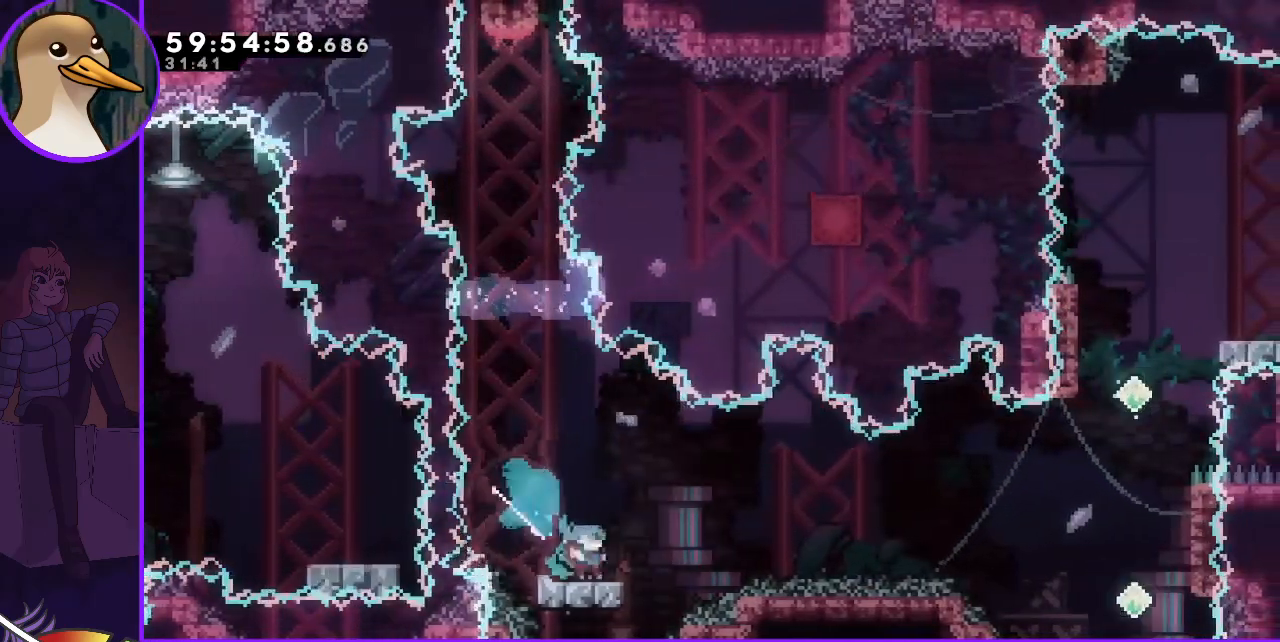
{"keys": ["grab", "jump", "right"], "events": [[50, "jump", "down"], [333, "grab", "down"]]}
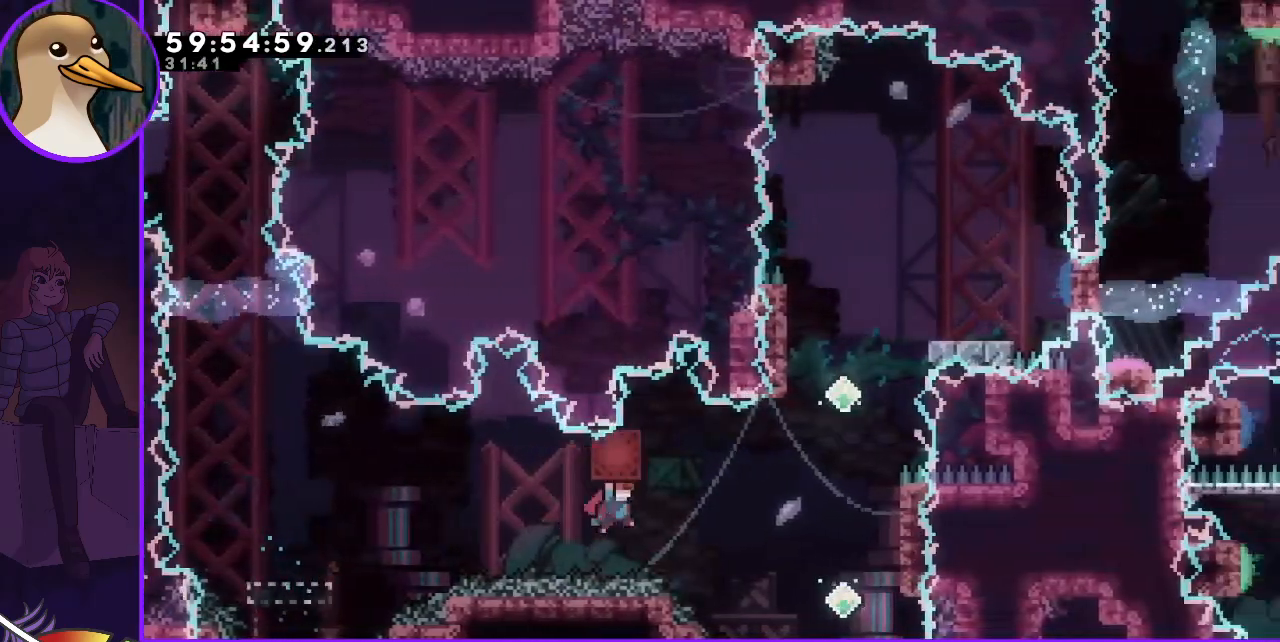
{"keys": ["dash", "up"], "events": [[250, "grab", "up"], [250, "jump", "up"], [300, "right", "up"], [433, "dash", "down"], [433, "up", "down"]]}
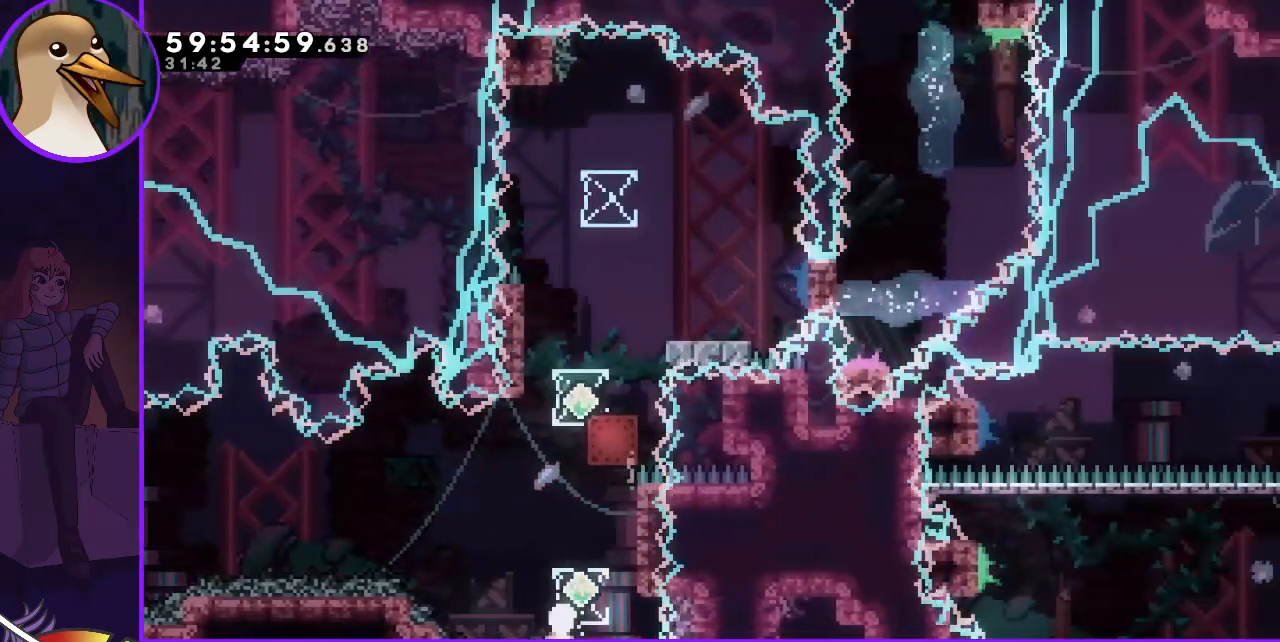
{"keys": [], "events": [[83, "dash", "up"], [83, "up", "up"], [117, "grab", "down"], [267, "right", "down"], [400, "right", "up"], [450, "grab", "up"]]}
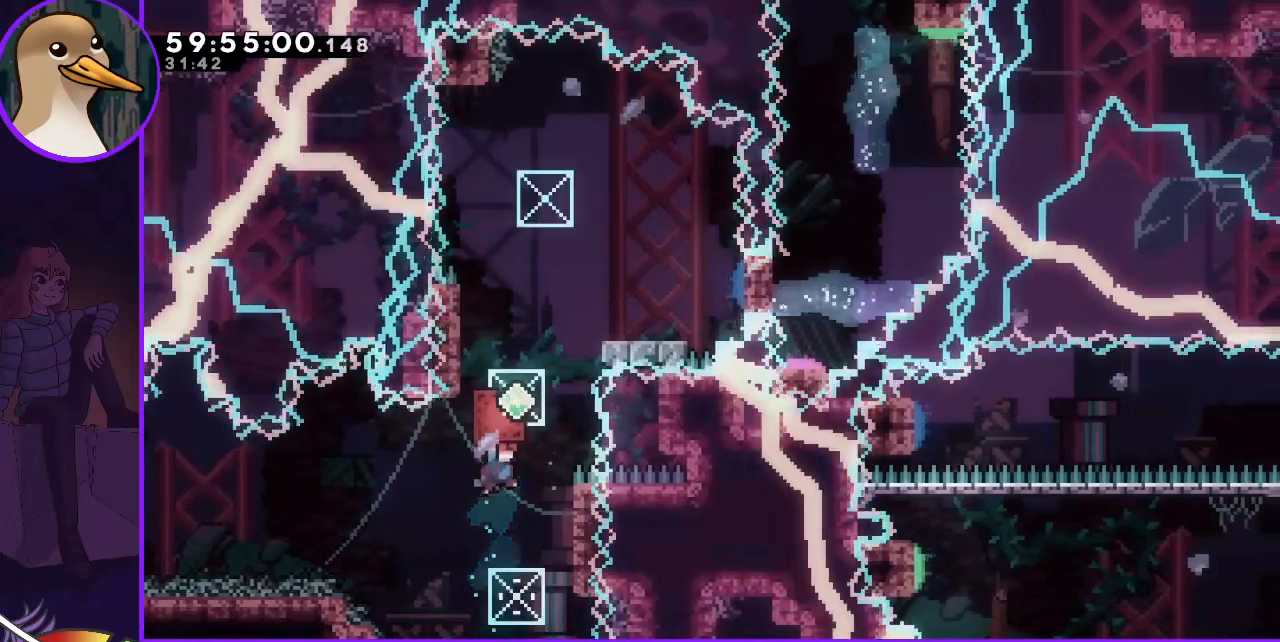
{"keys": ["dash", "grab", "up"], "events": [[100, "left", "down"], [183, "left", "up"], [283, "up", "down"], [317, "dash", "down"], [467, "grab", "down"]]}
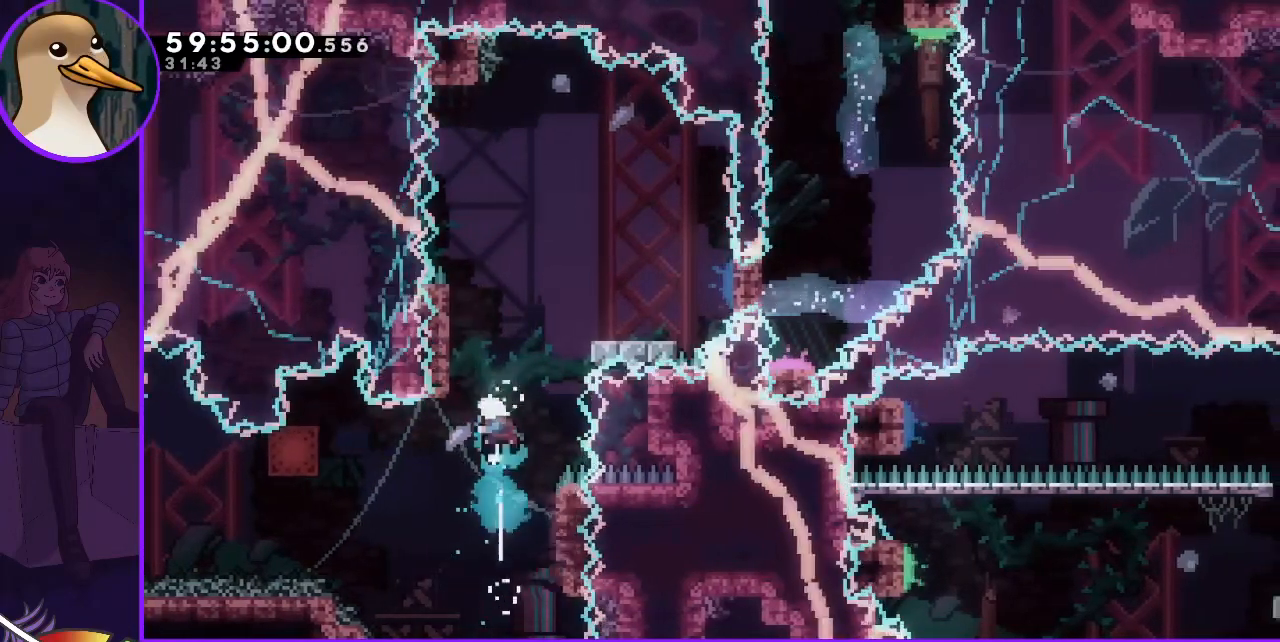
{"keys": [], "events": [[17, "up", "up"], [67, "dash", "up"], [150, "grab", "up"]]}
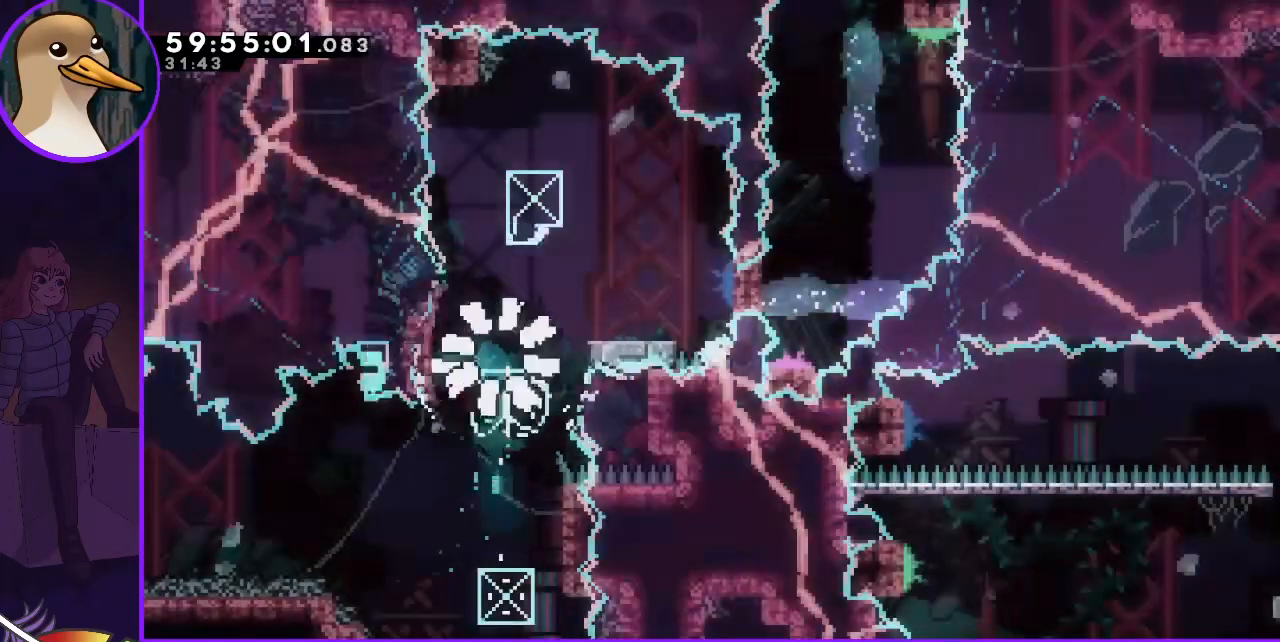
{"keys": [], "events": [[450, "jump", "down"], [500, "jump", "up"]]}
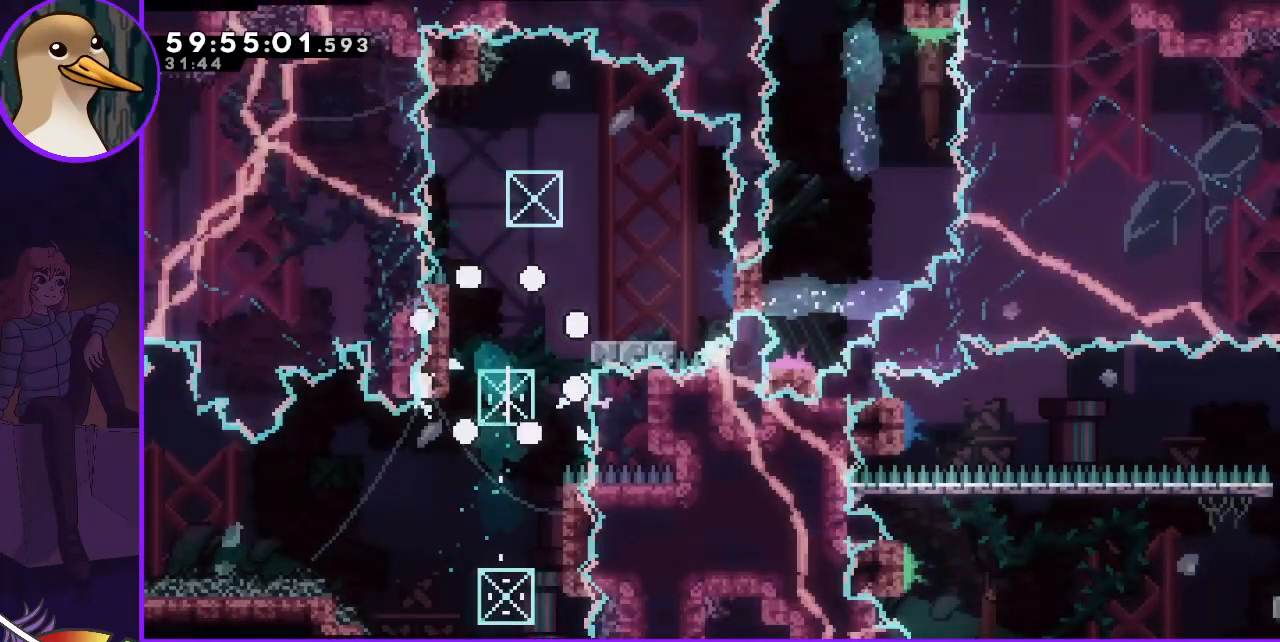
{"keys": [], "events": []}
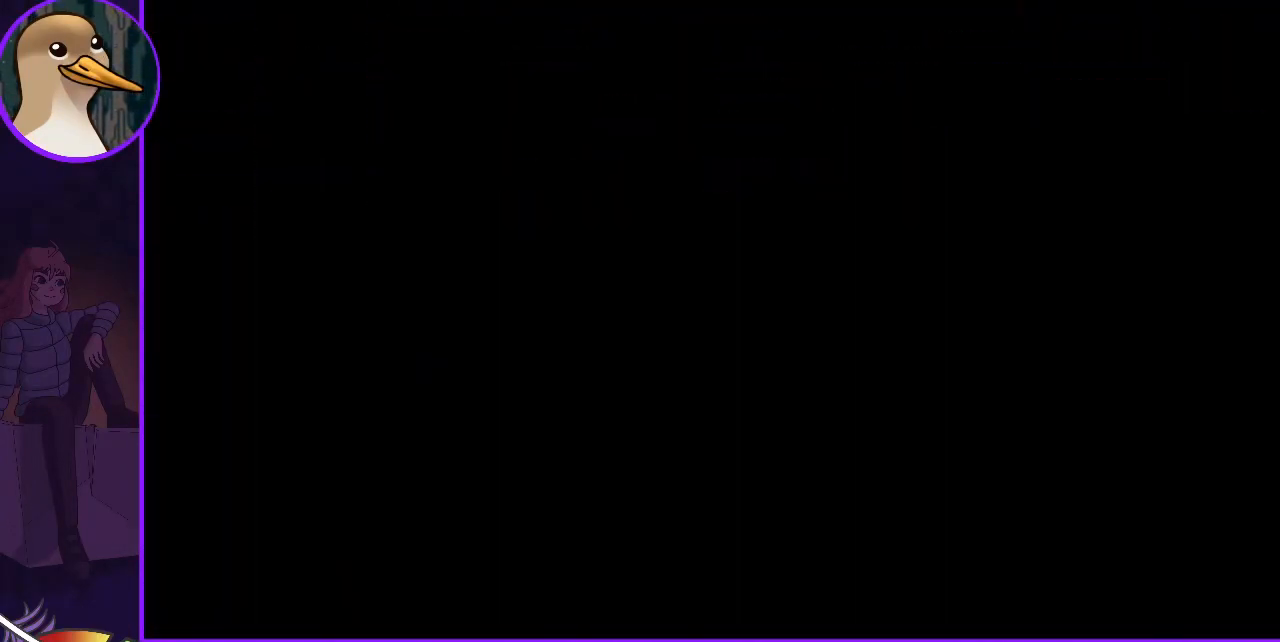
{"keys": [], "events": []}
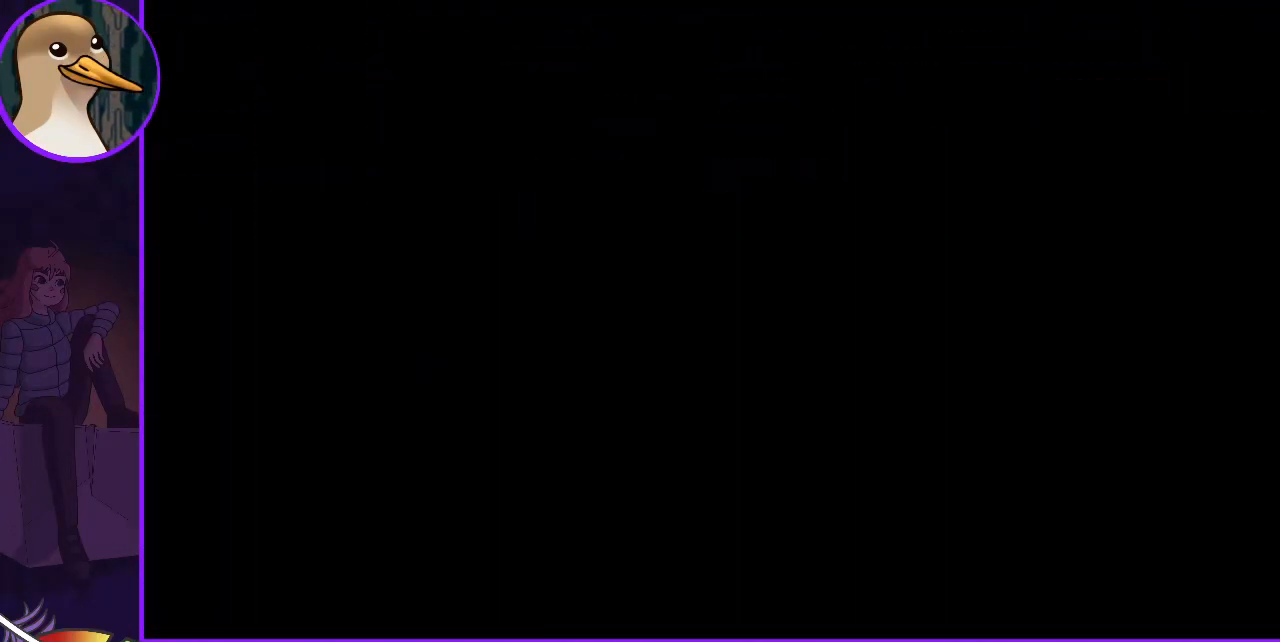
{"keys": [], "events": []}
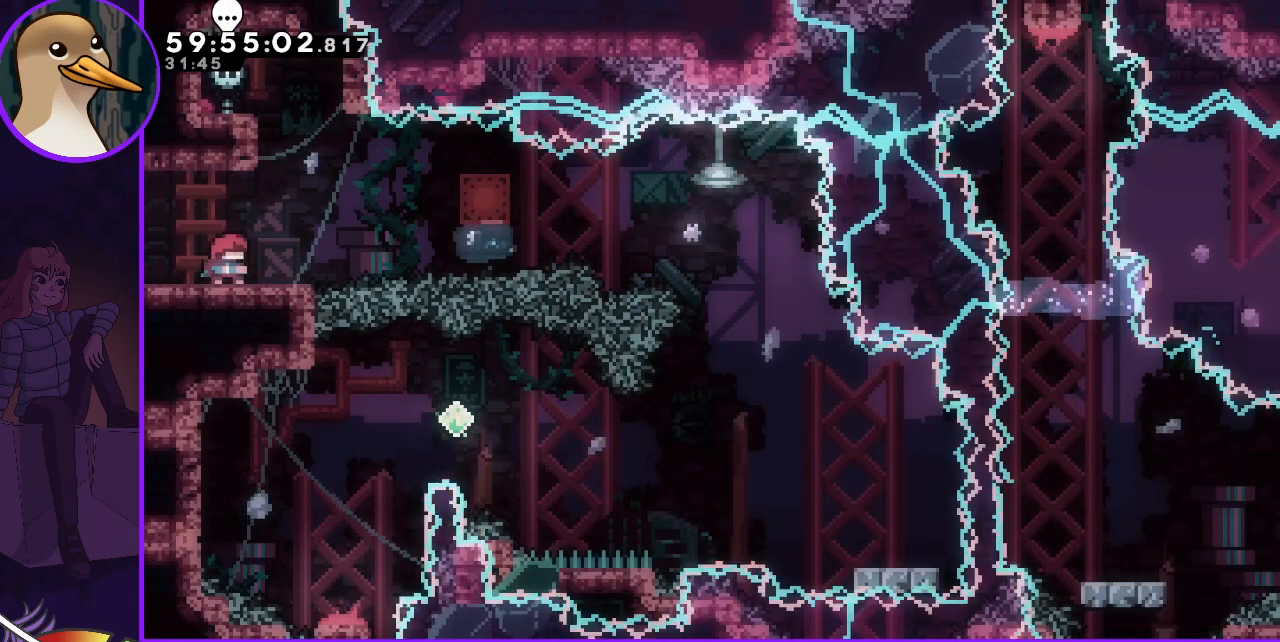
{"keys": ["dash", "down", "right"], "events": [[383, "down", "down"], [417, "dash", "down"], [417, "right", "down"]]}
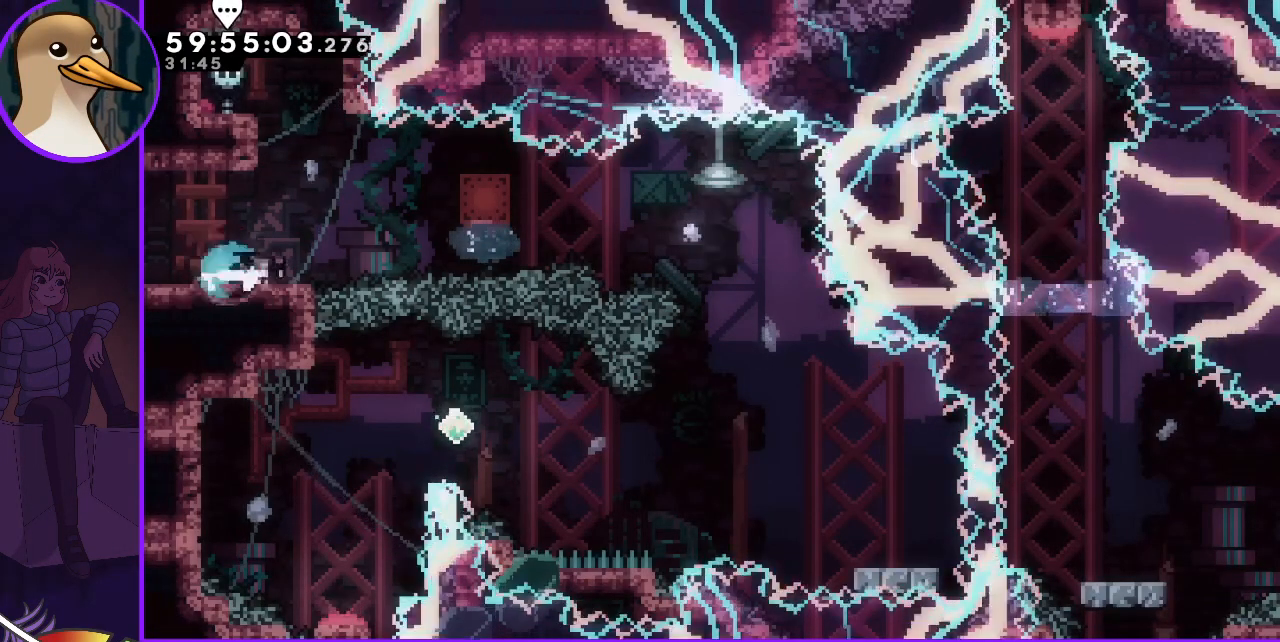
{"keys": ["grab", "jump", "right"], "events": [[17, "dash", "up"], [17, "down", "up"], [117, "grab", "down"], [117, "jump", "down"]]}
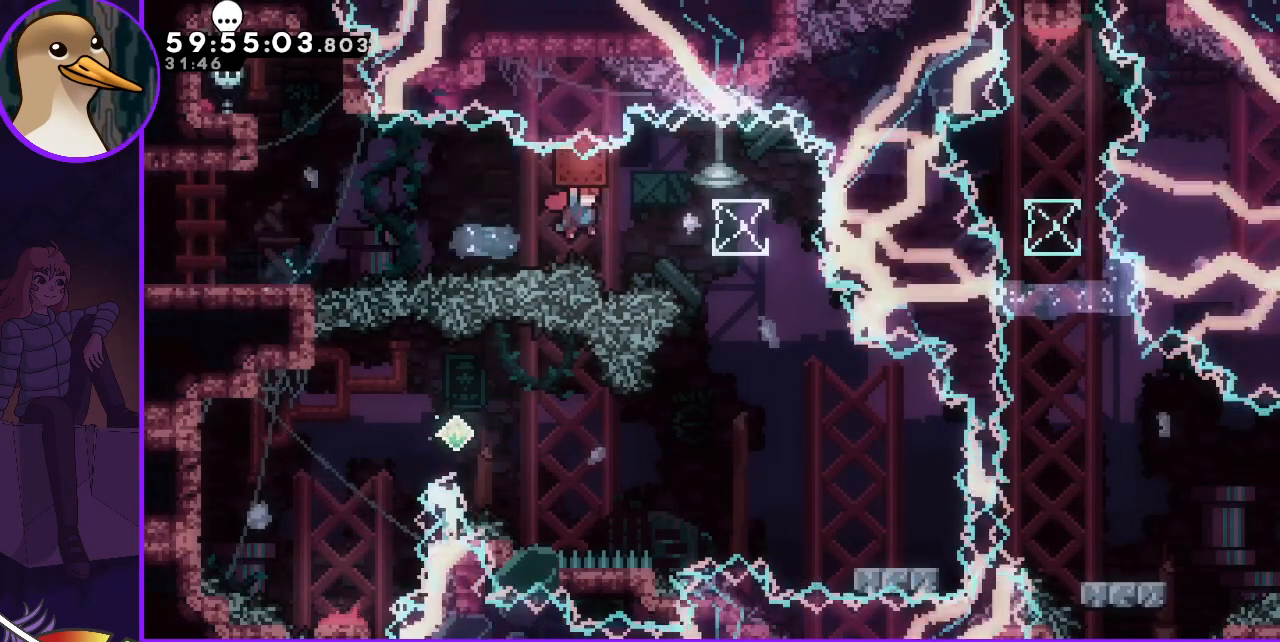
{"keys": [], "events": [[183, "jump", "up"], [217, "grab", "up"], [300, "right", "up"]]}
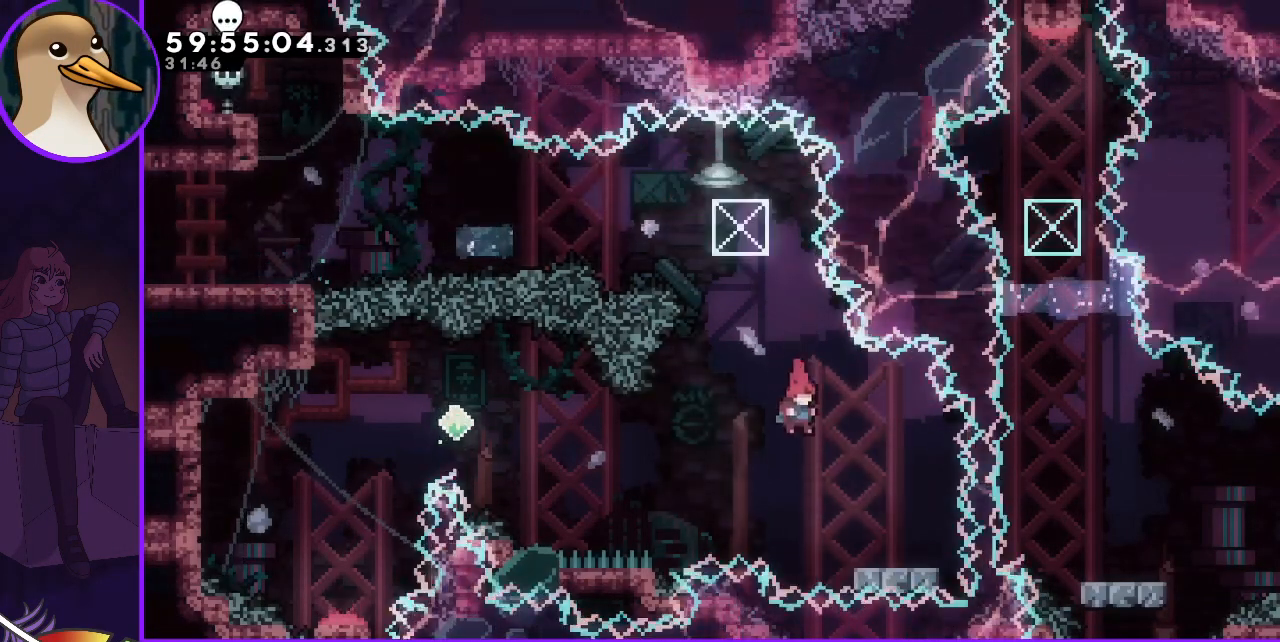
{"keys": ["jump", "left"], "events": [[133, "dash", "down"], [133, "down", "down"], [133, "right", "down"], [233, "dash", "up"], [283, "down", "up"], [283, "right", "up"], [367, "jump", "down"], [367, "left", "down"]]}
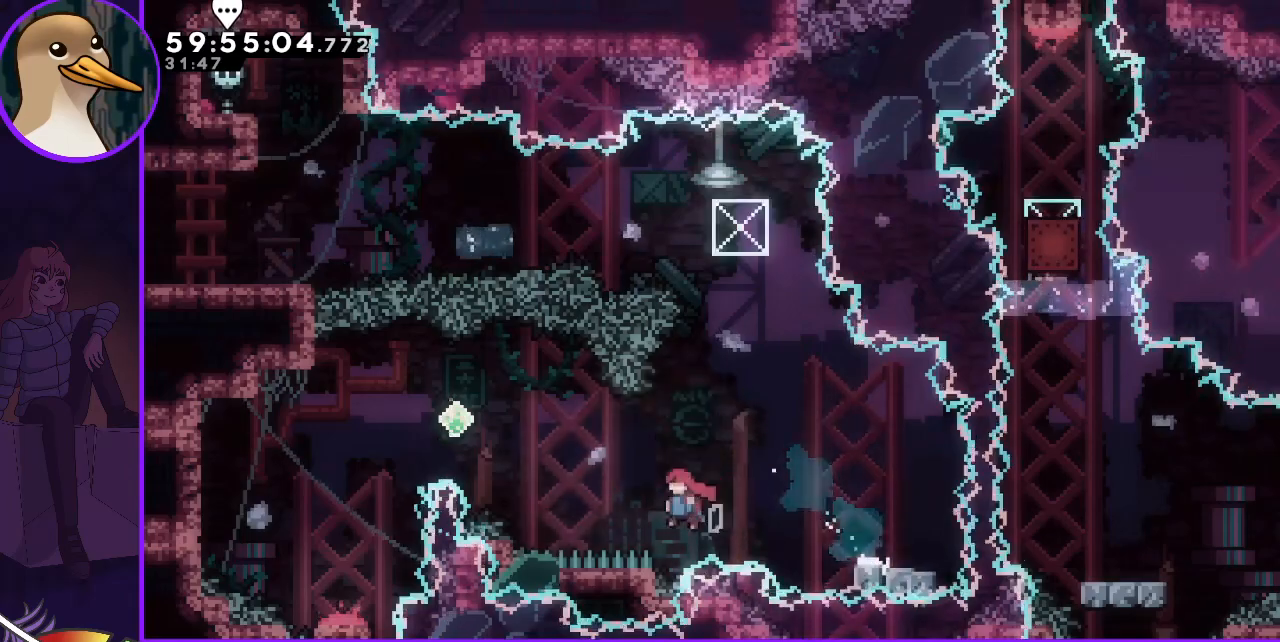
{"keys": ["down", "left"], "events": [[150, "dash", "down"], [150, "up", "down"], [250, "dash", "up"], [250, "up", "up"], [300, "jump", "up"], [400, "down", "down"]]}
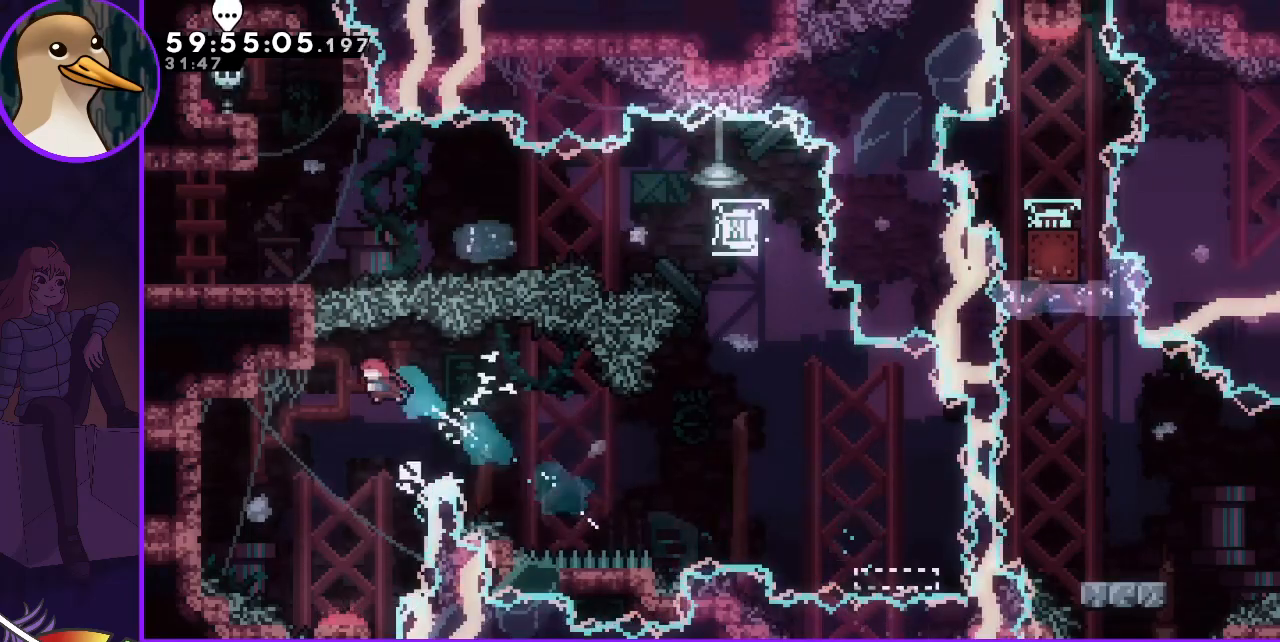
{"keys": [], "events": [[167, "down", "up"], [167, "left", "up"]]}
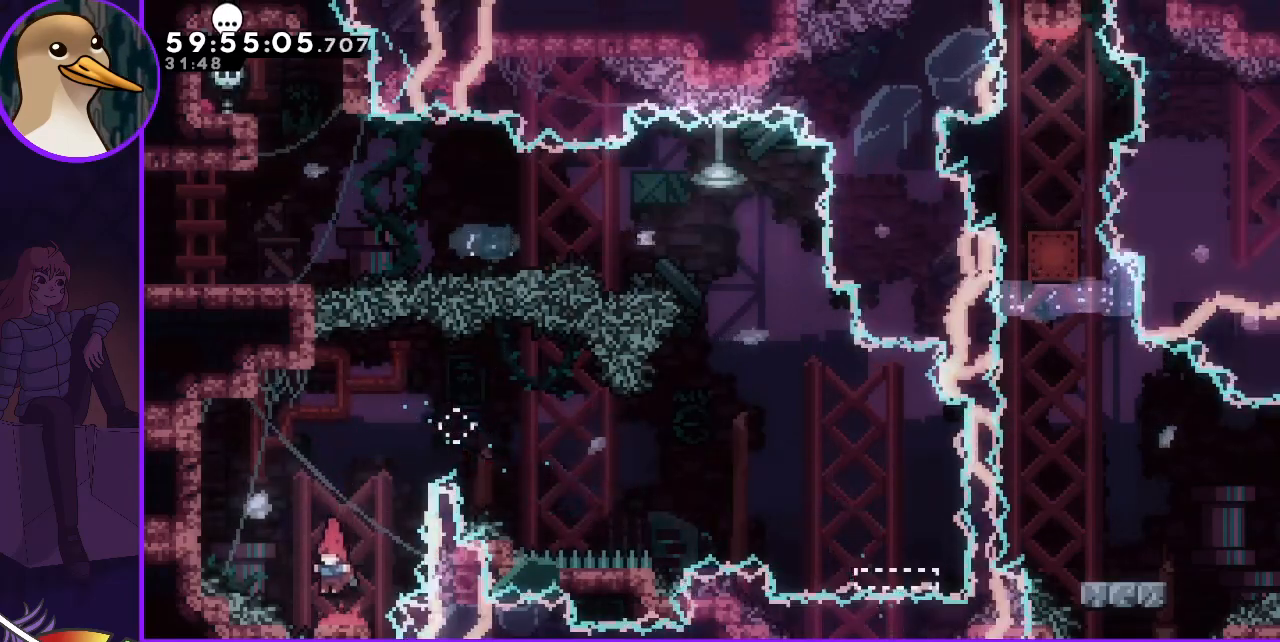
{"keys": ["grab"], "events": [[283, "grab", "down"]]}
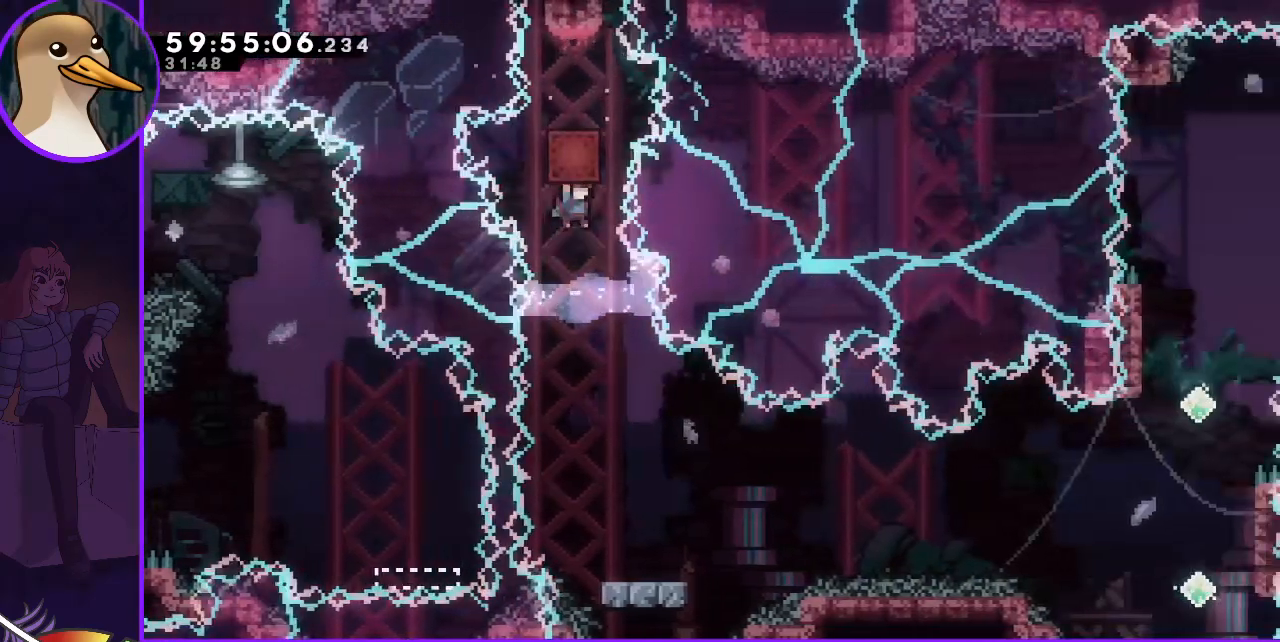
{"keys": [], "events": [[200, "grab", "up"], [200, "right", "down"], [300, "right", "up"]]}
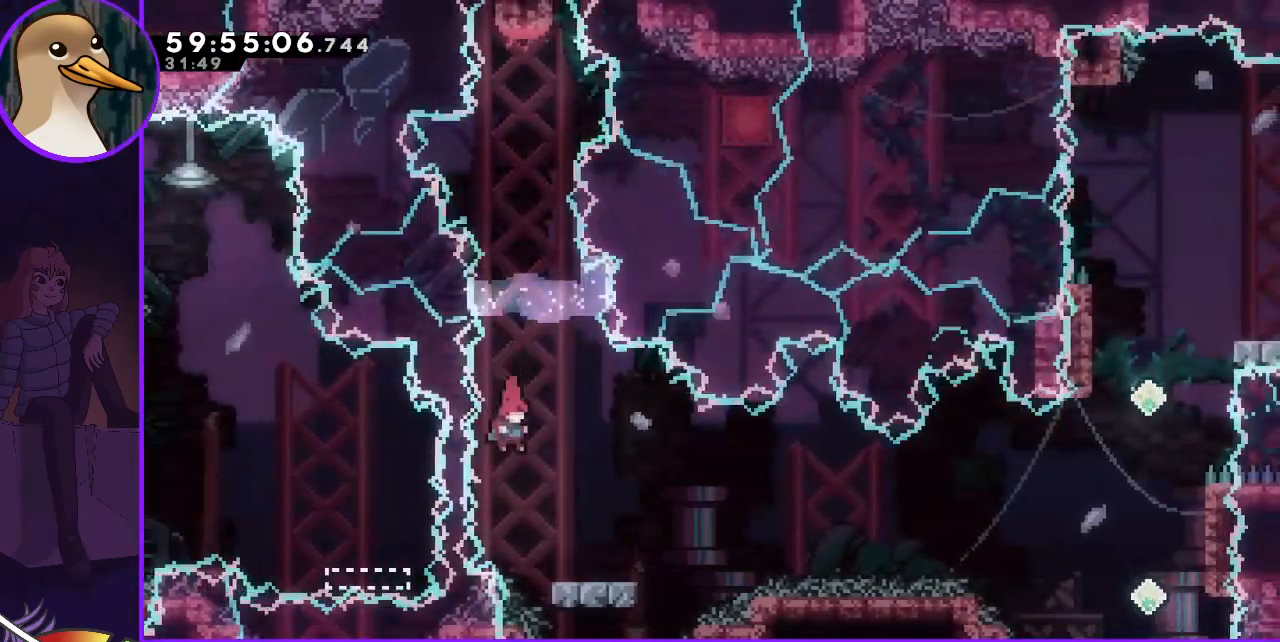
{"keys": ["jump", "right"], "events": [[133, "dash", "down"], [133, "down", "down"], [133, "right", "down"], [217, "dash", "up"], [267, "down", "up"], [317, "jump", "down"]]}
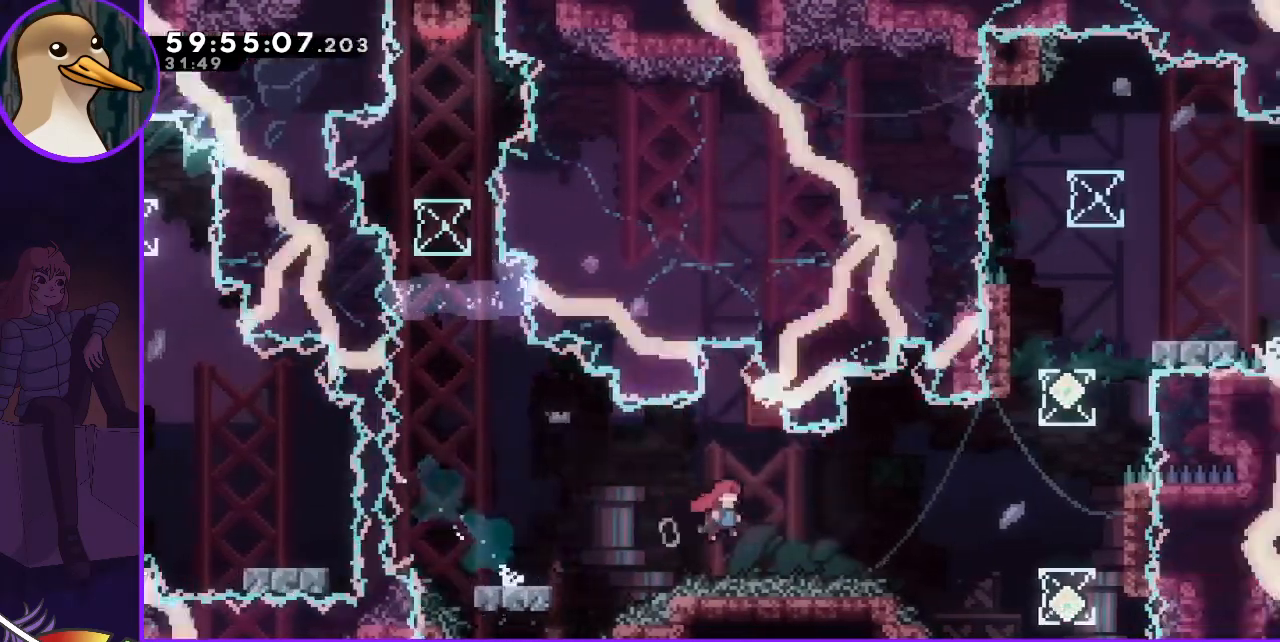
{"keys": ["grab", "jump", "right"], "events": [[83, "grab", "down"]]}